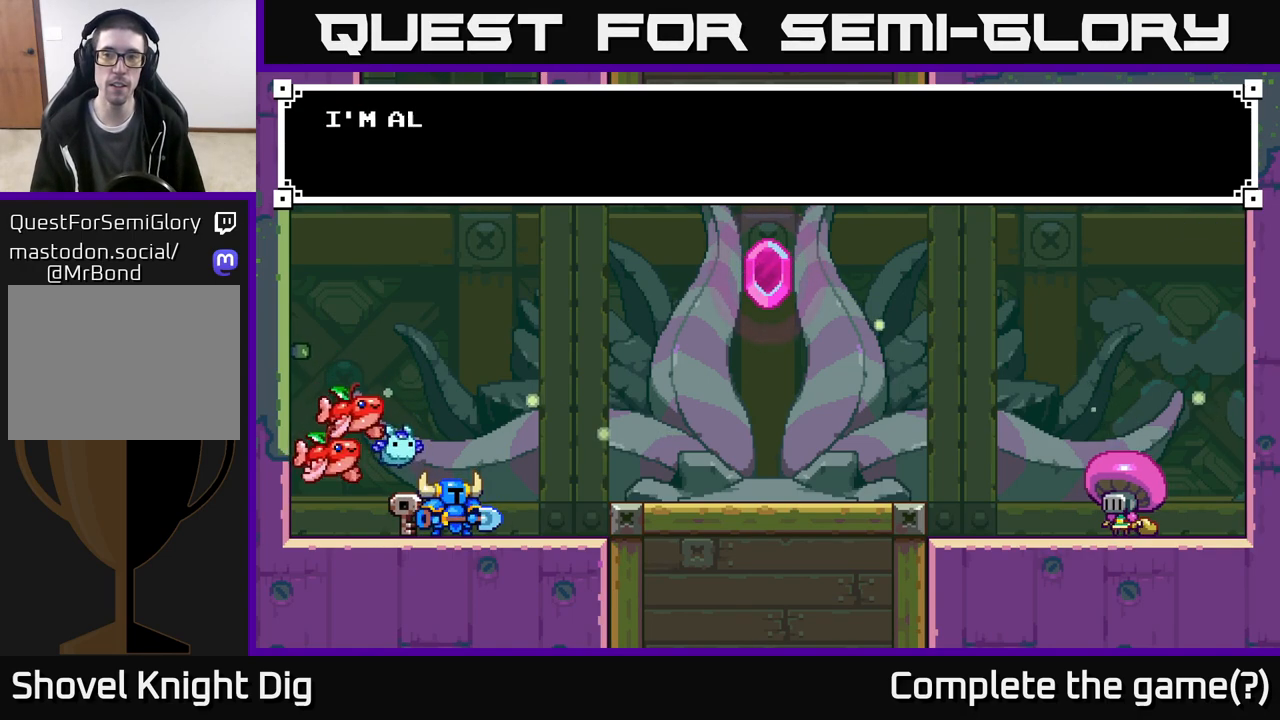
Gameplay with a controller (Xbox layout); each line is a JSON object with the inputs held at the frame after it. "events" lists button and stick changes between this image and that frame as [ms after this image, input, new state], when the widget could be followed in between.
{"buttons": ["B"], "left_stick": "center", "right_stick": "center", "events": [[50, "B", "down"], [150, "B", "up"], [250, "A", "down"], [367, "A", "up"], [450, "B", "down"]]}
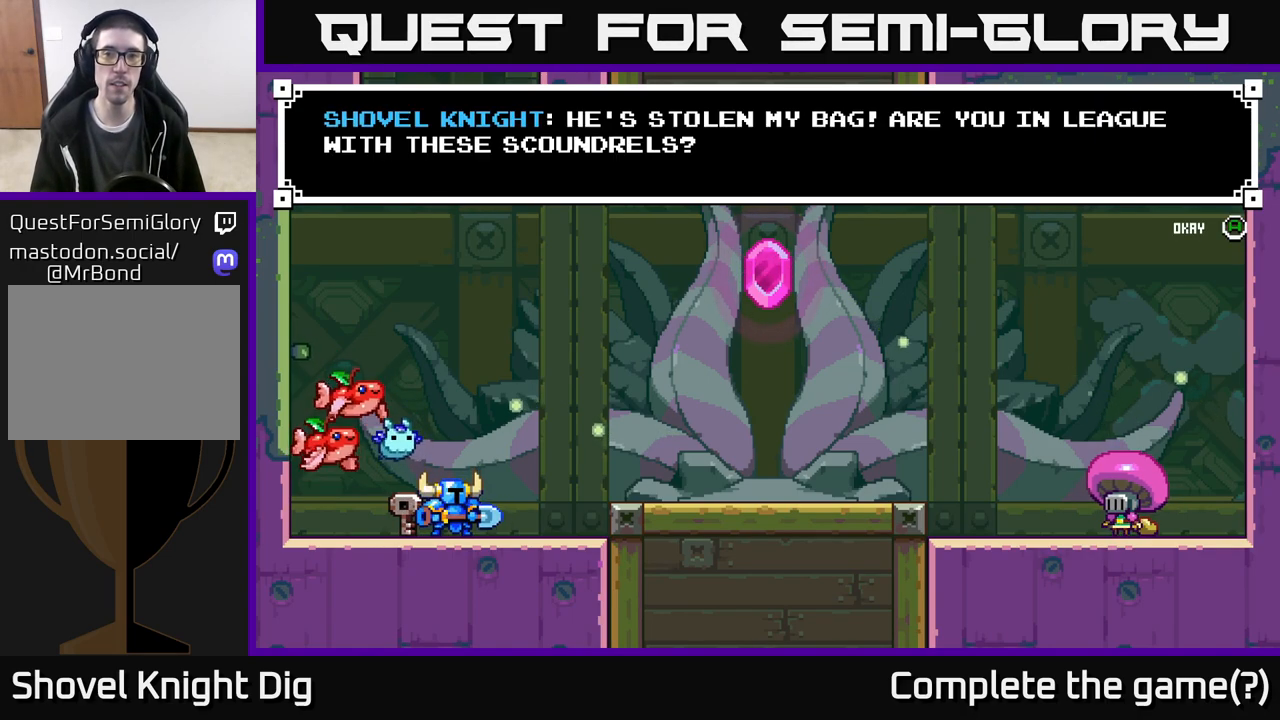
{"buttons": ["A"], "left_stick": "center", "right_stick": "center", "events": [[50, "B", "up"], [133, "A", "down"], [233, "A", "up"], [317, "B", "down"], [417, "B", "up"], [500, "A", "down"]]}
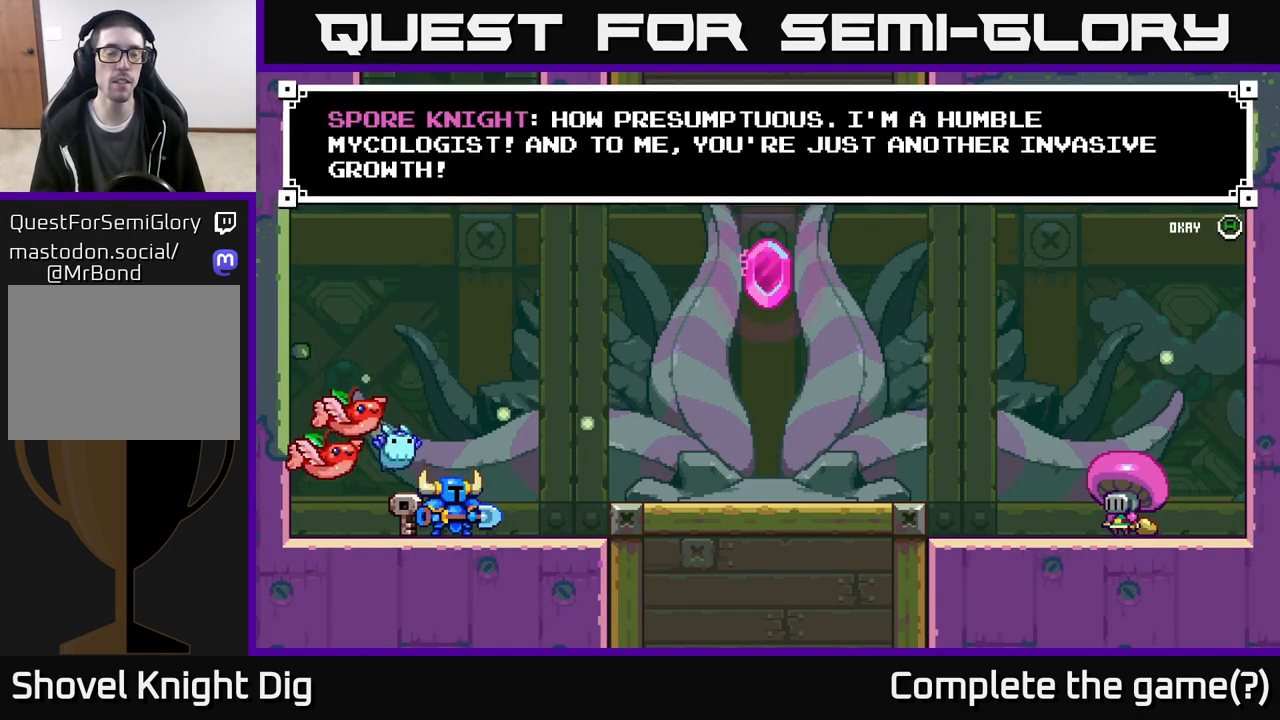
{"buttons": [], "left_stick": "center", "right_stick": "center", "events": [[117, "A", "up"], [400, "A", "down"], [500, "A", "up"]]}
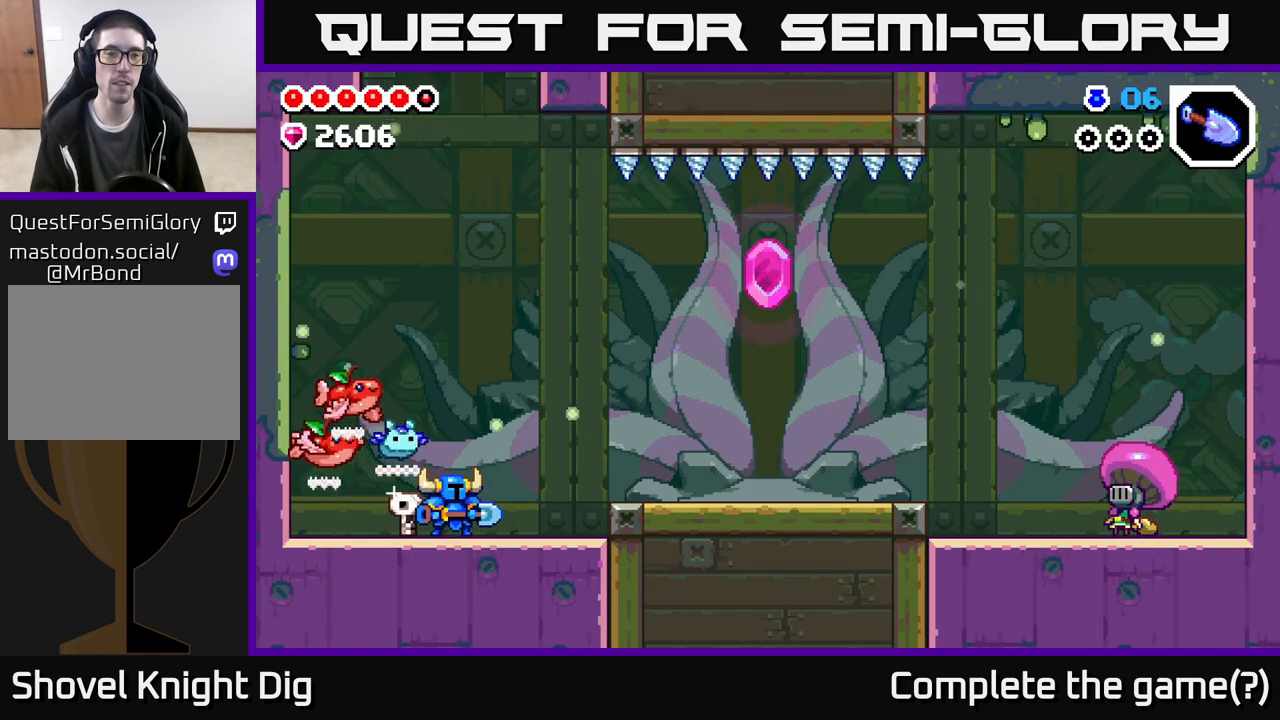
{"buttons": [], "left_stick": "right", "right_stick": "center", "events": [[100, "left_stick", "right"]]}
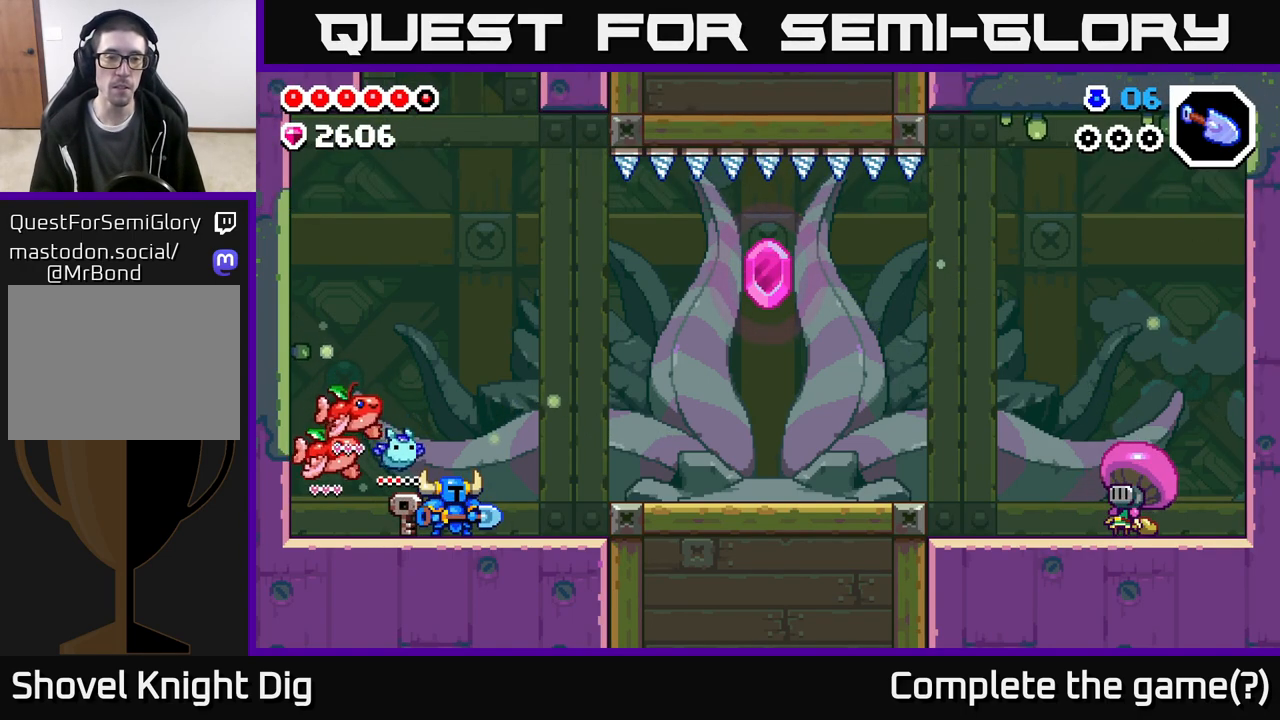
{"buttons": [], "left_stick": "right", "right_stick": "center", "events": []}
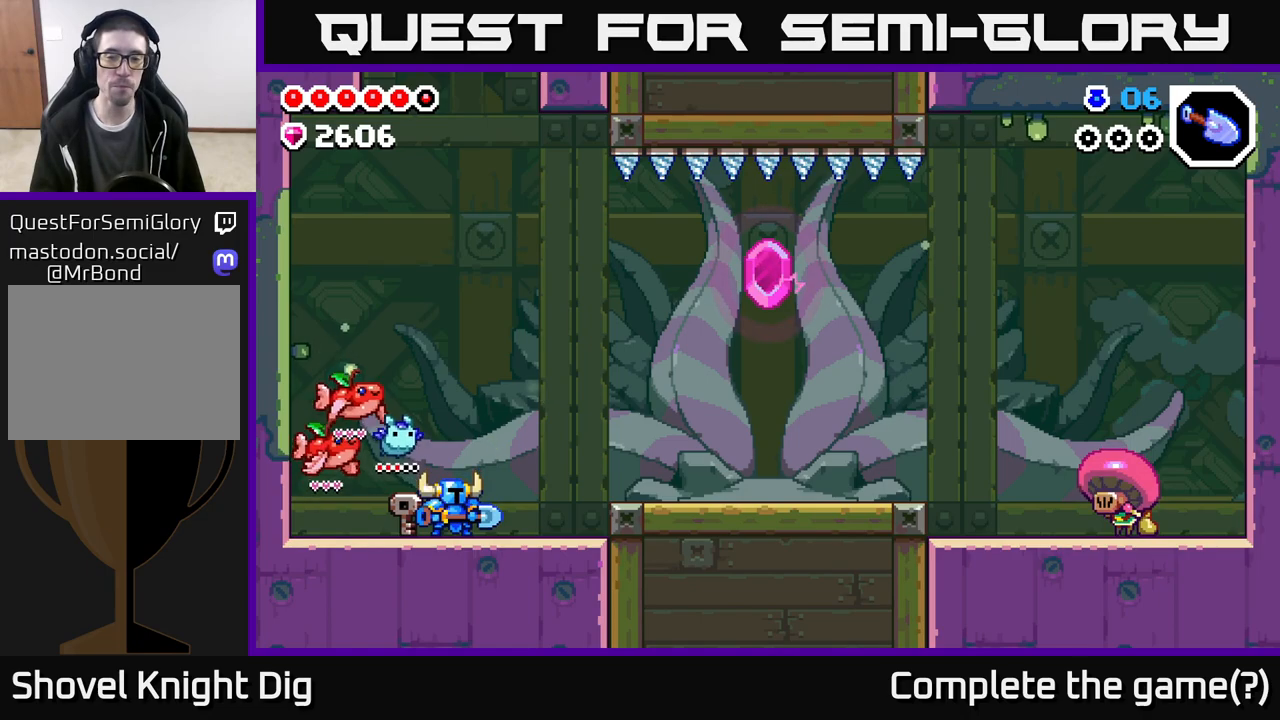
{"buttons": [], "left_stick": "right", "right_stick": "center", "events": [[233, "left_stick", "center"], [333, "left_stick", "right"]]}
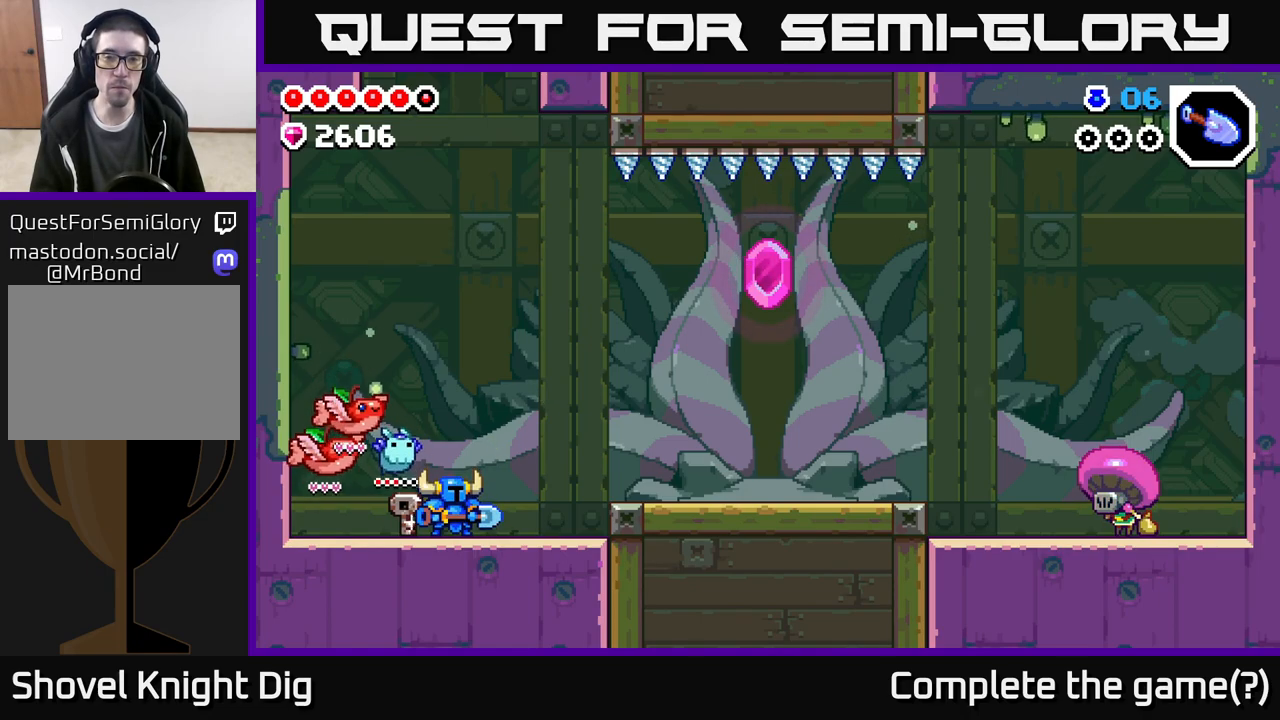
{"buttons": [], "left_stick": "right", "right_stick": "center", "events": [[133, "A", "down"], [300, "A", "up"]]}
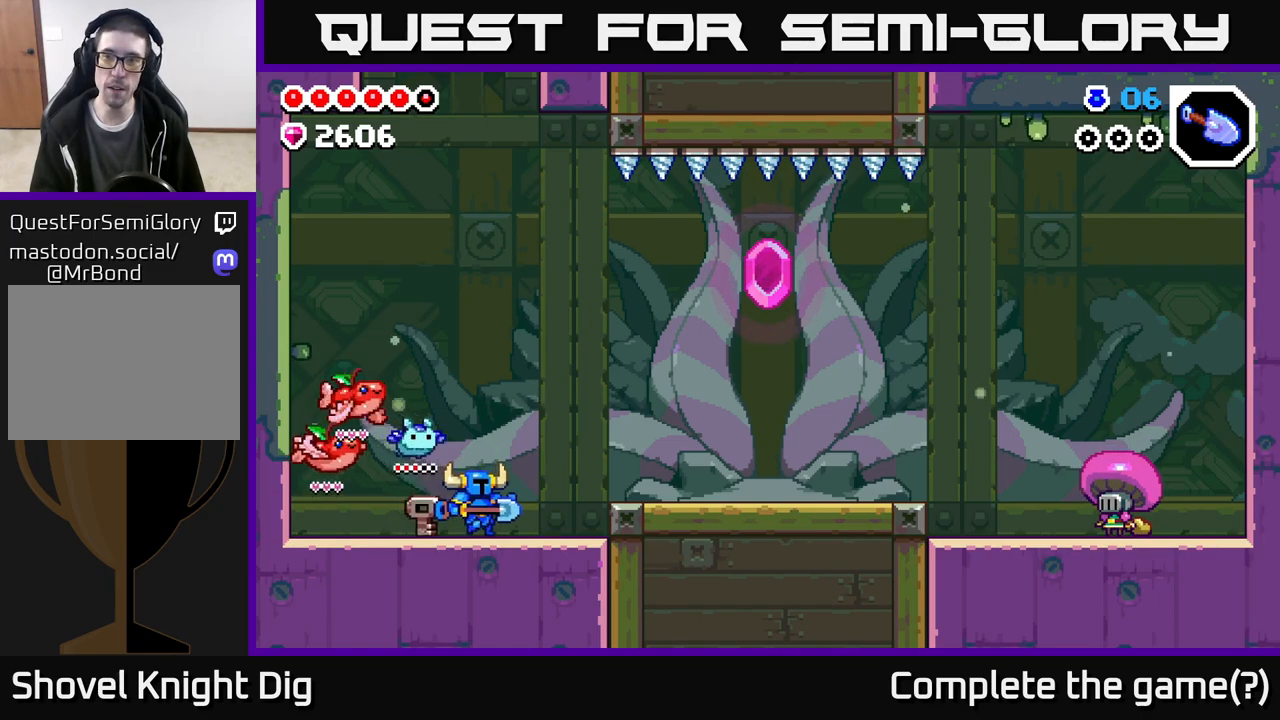
{"buttons": [], "left_stick": "right", "right_stick": "center", "events": [[167, "A", "down"], [317, "A", "up"], [367, "Y", "down"], [450, "Y", "up"]]}
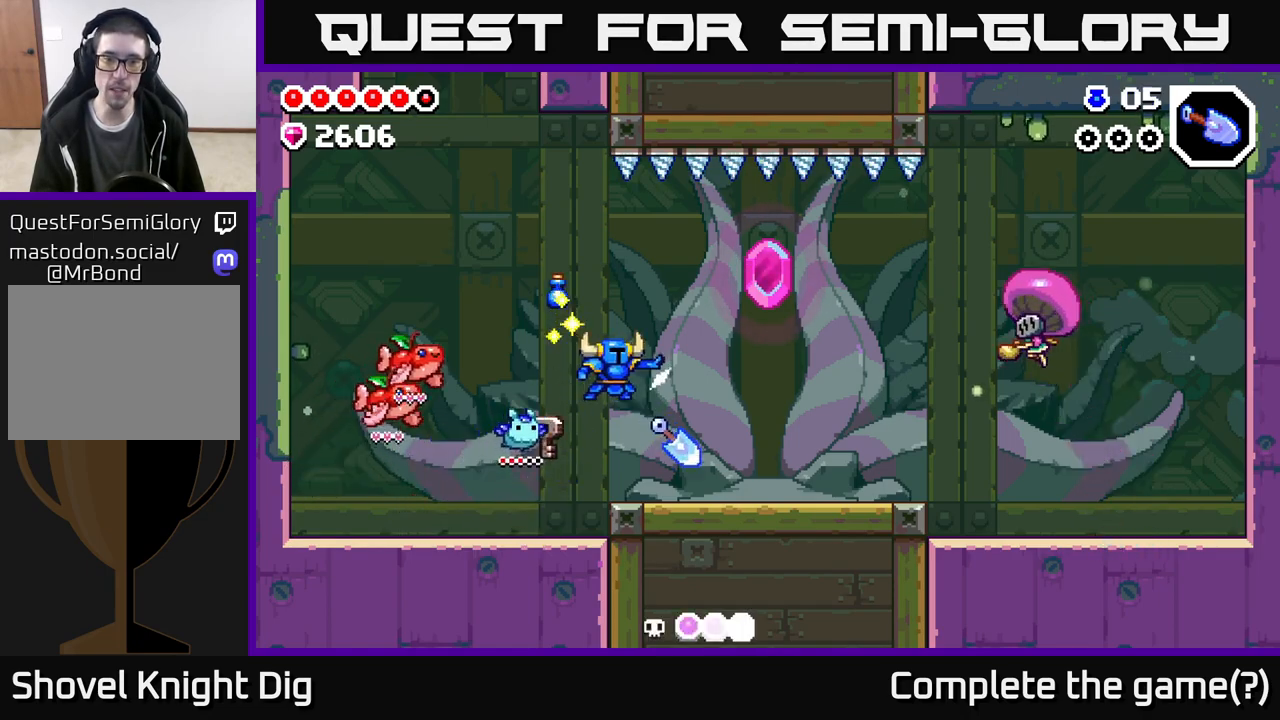
{"buttons": [], "left_stick": "right", "right_stick": "center", "events": [[200, "left_stick", "left"], [367, "left_stick", "right"]]}
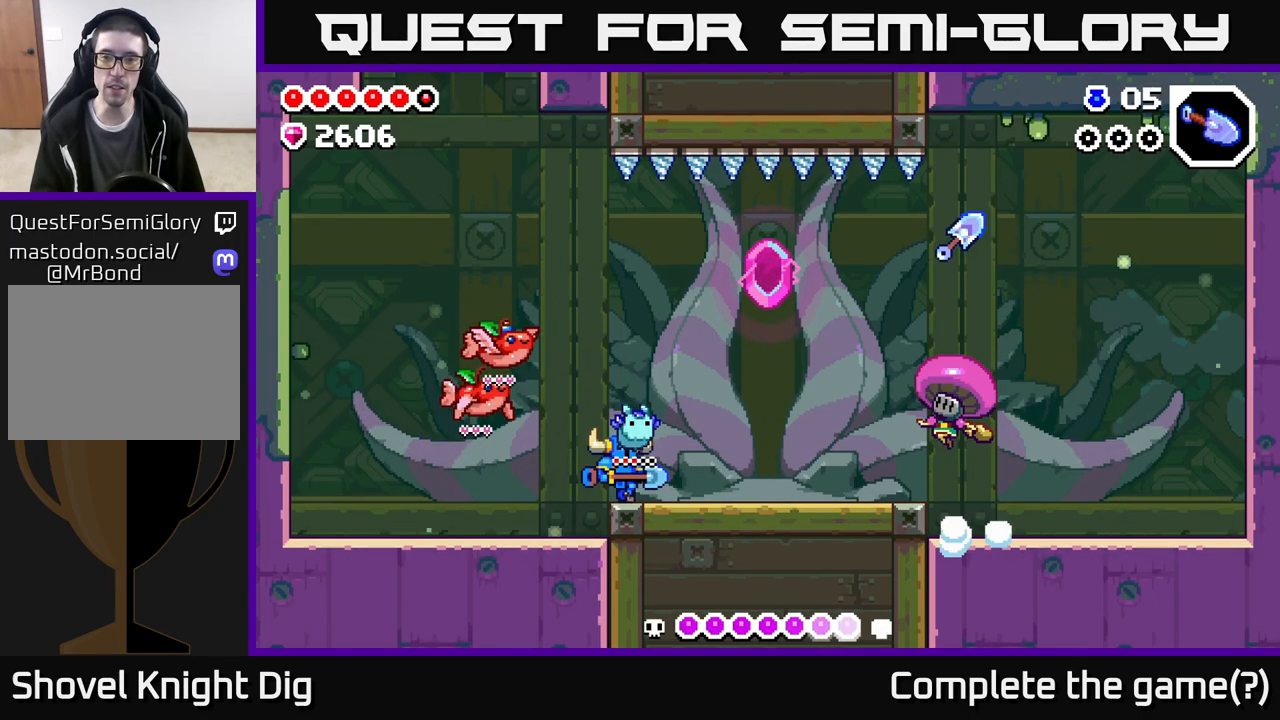
{"buttons": [], "left_stick": "right", "right_stick": "center", "events": [[83, "A", "down"], [200, "A", "up"], [250, "X", "down"], [333, "X", "up"]]}
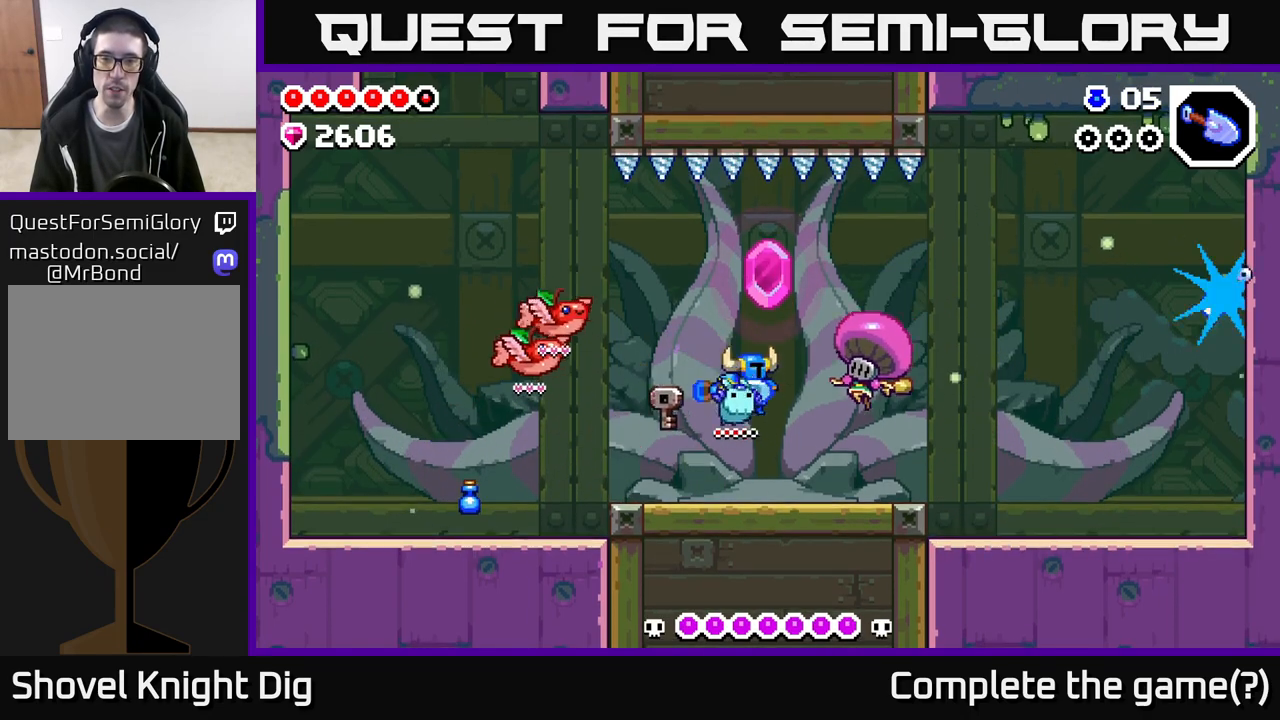
{"buttons": [], "left_stick": "center", "right_stick": "center", "events": [[17, "left_stick", "center"], [33, "X", "down"], [150, "X", "up"], [333, "X", "down"], [467, "X", "up"]]}
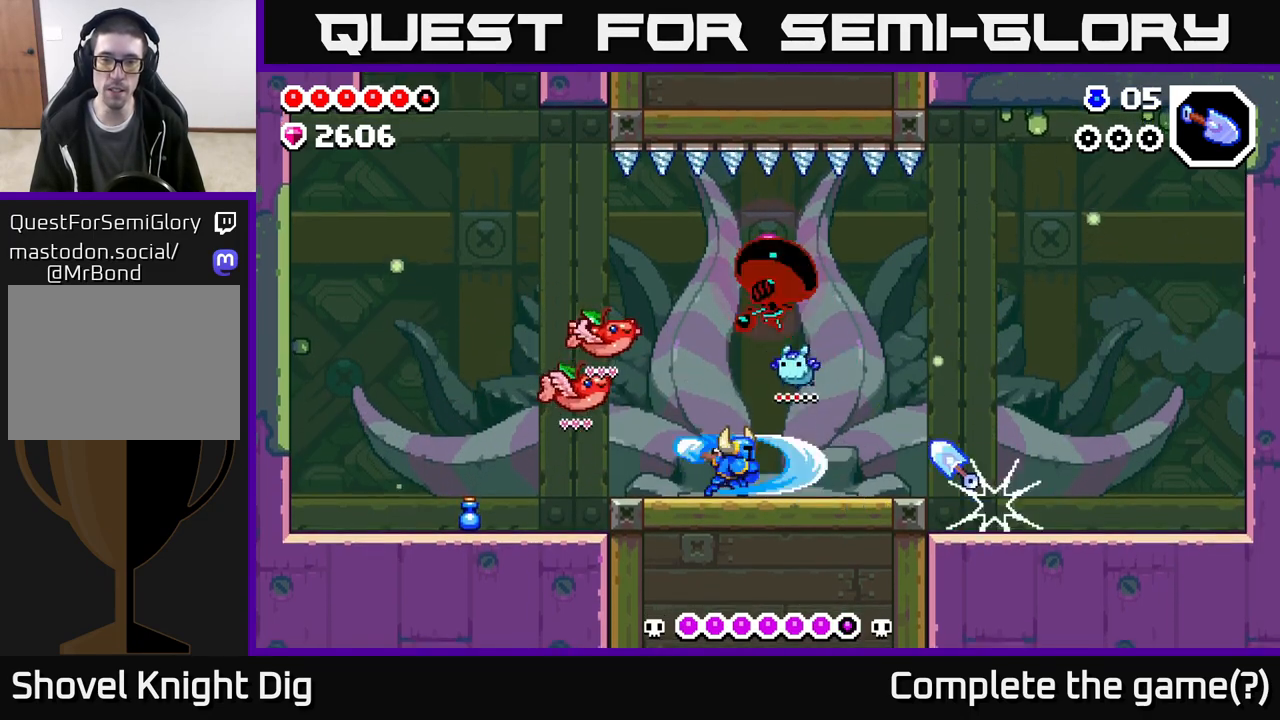
{"buttons": [], "left_stick": "left", "right_stick": "center", "events": [[17, "left_stick", "left"]]}
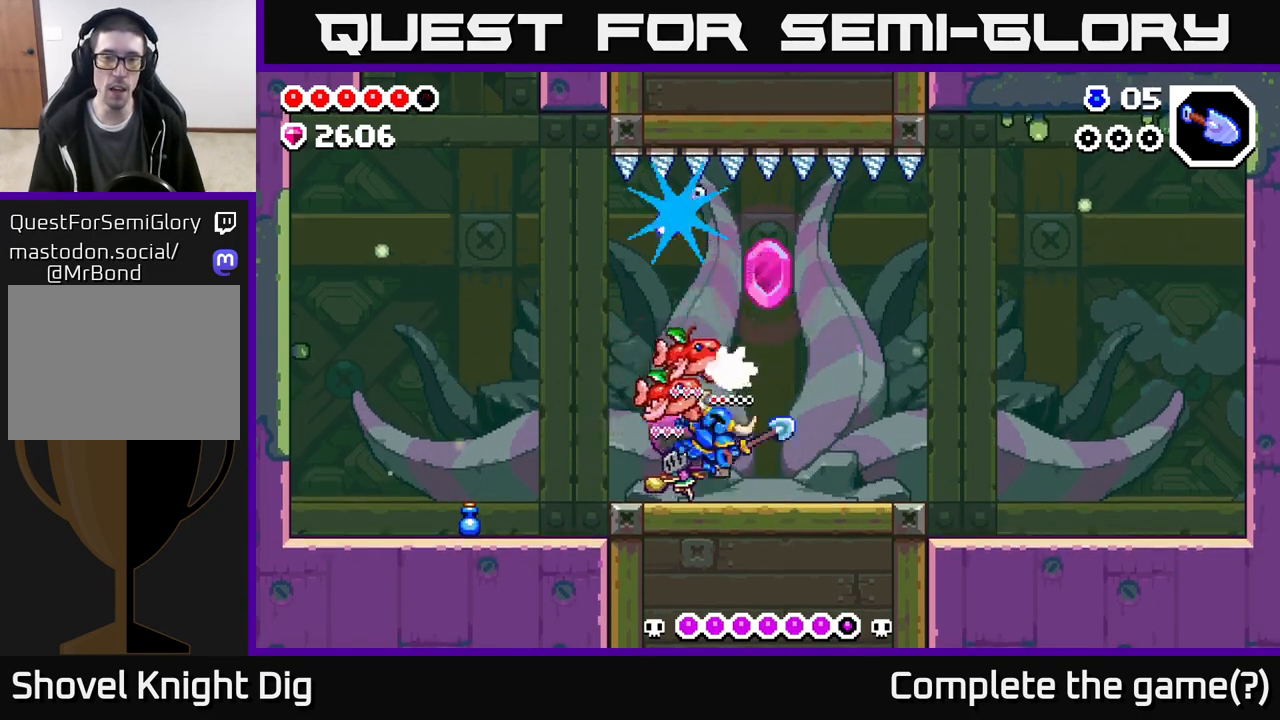
{"buttons": ["X"], "left_stick": "left", "right_stick": "center", "events": [[117, "left_stick", "up-left"], [300, "left_stick", "center"], [417, "left_stick", "left"], [467, "X", "down"]]}
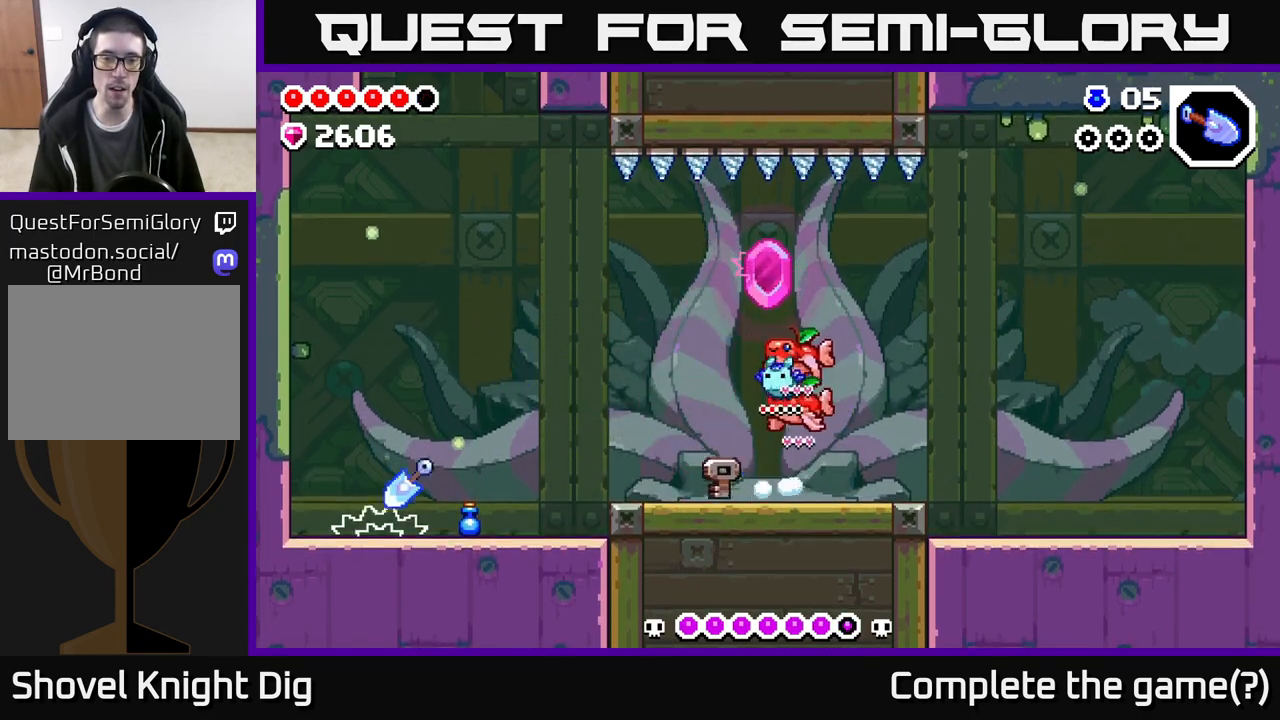
{"buttons": [], "left_stick": "left", "right_stick": "center", "events": [[17, "A", "down"], [50, "X", "up"], [117, "A", "up"]]}
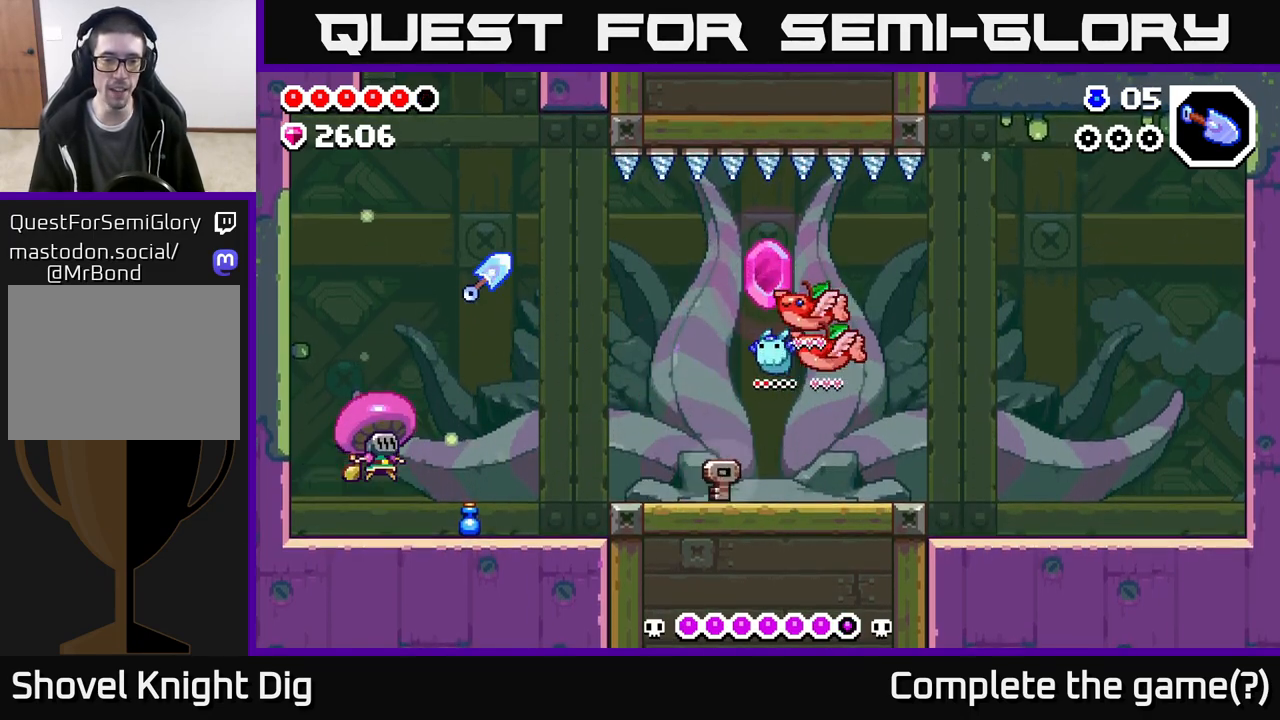
{"buttons": [], "left_stick": "left", "right_stick": "center", "events": []}
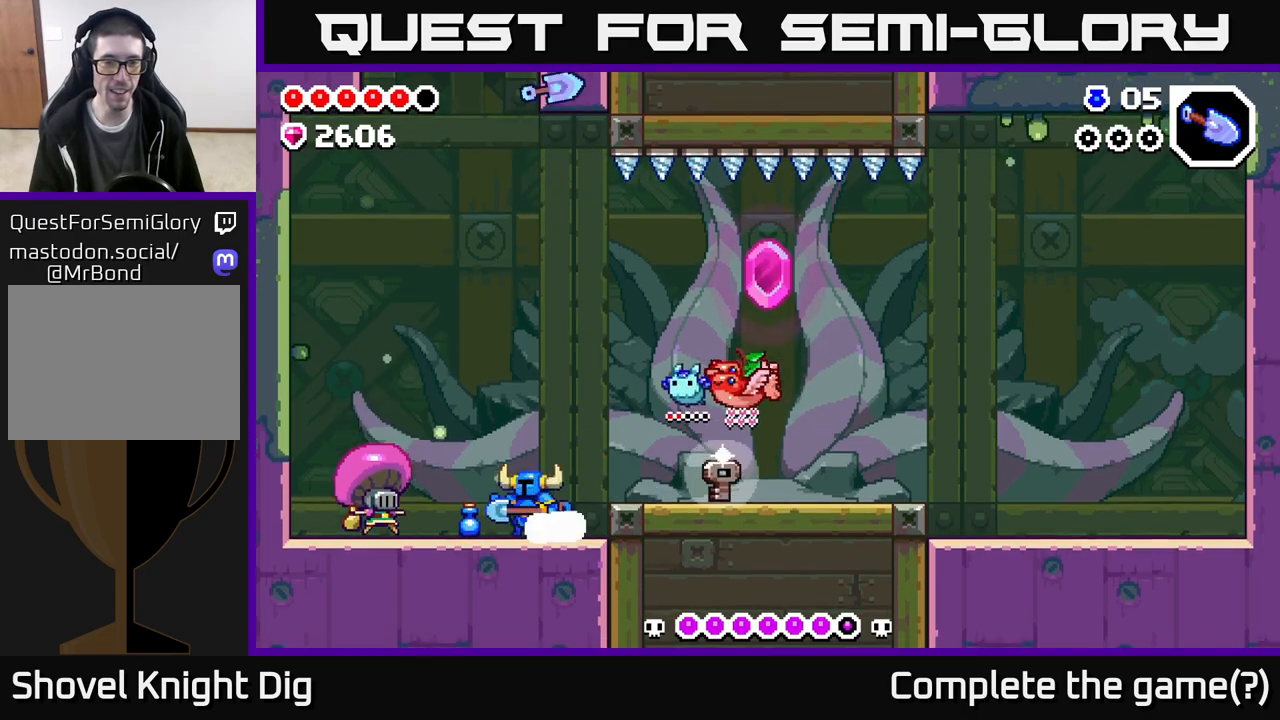
{"buttons": [], "left_stick": "left", "right_stick": "center", "events": [[50, "X", "down"], [167, "X", "up"], [233, "left_stick", "center"], [300, "X", "down"], [483, "X", "up"], [500, "left_stick", "left"]]}
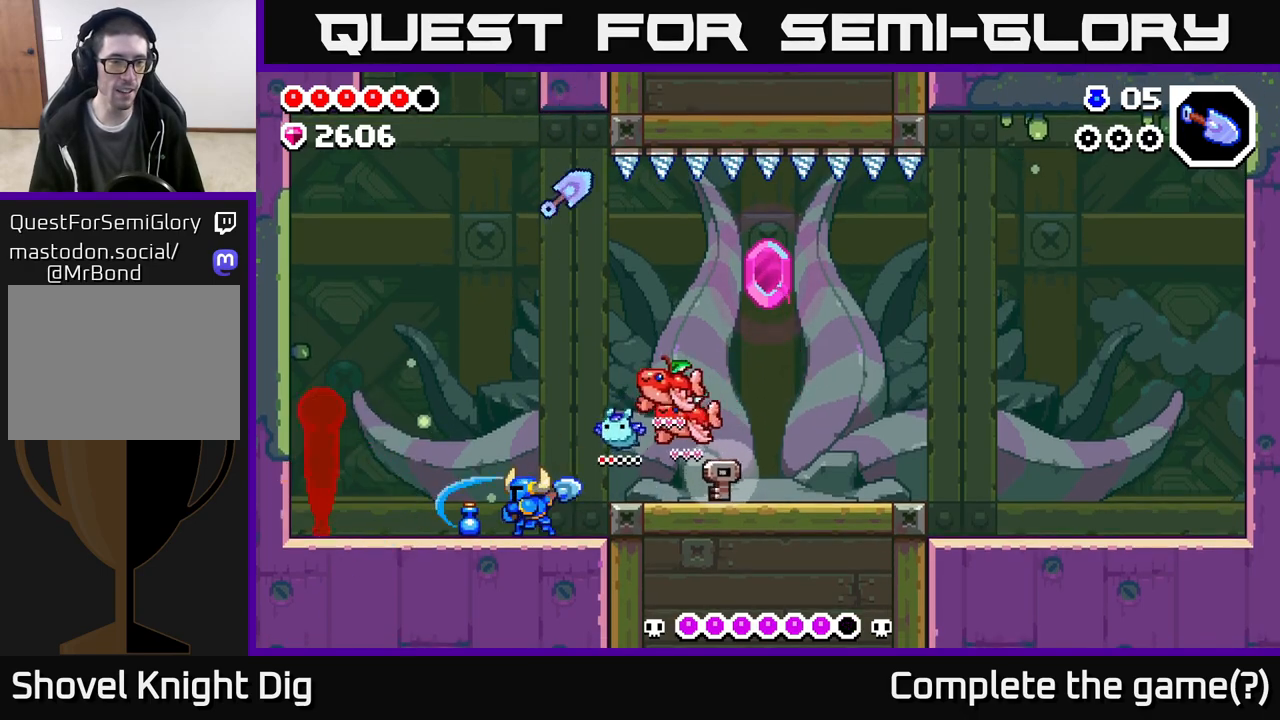
{"buttons": [], "left_stick": "left", "right_stick": "center", "events": []}
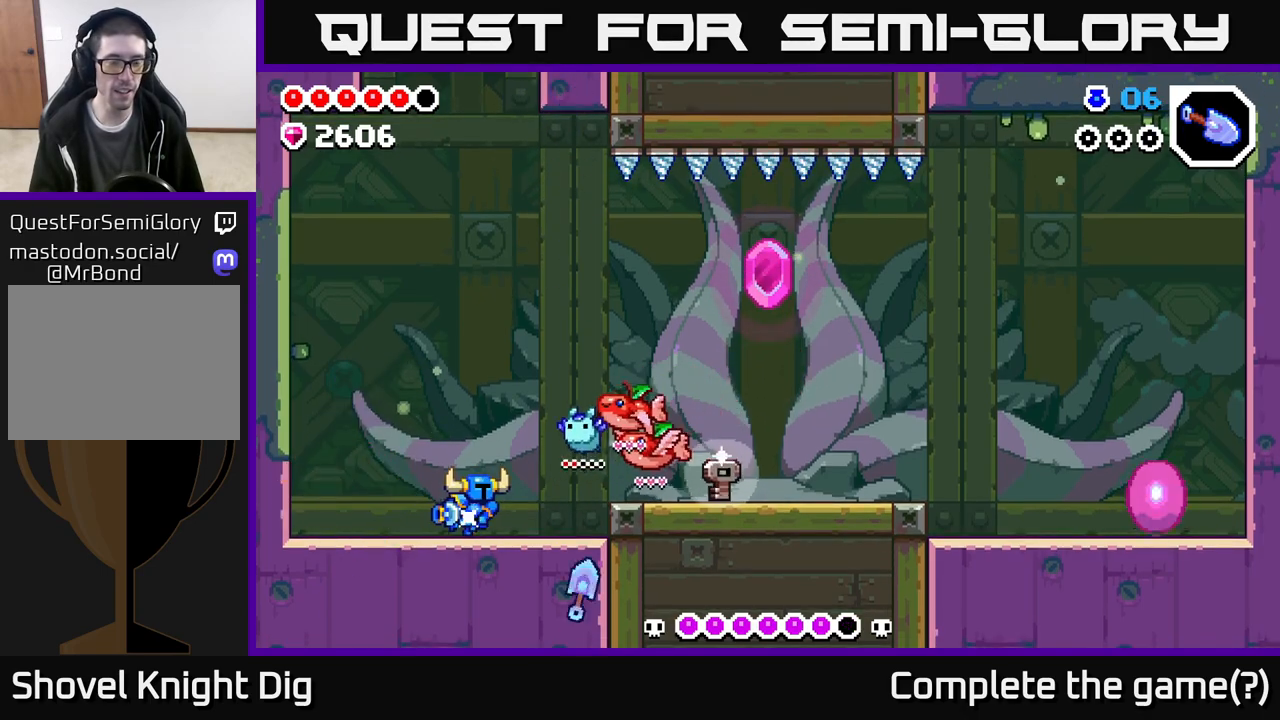
{"buttons": [], "left_stick": "right", "right_stick": "center", "events": [[17, "left_stick", "right"], [300, "A", "down"], [483, "A", "up"]]}
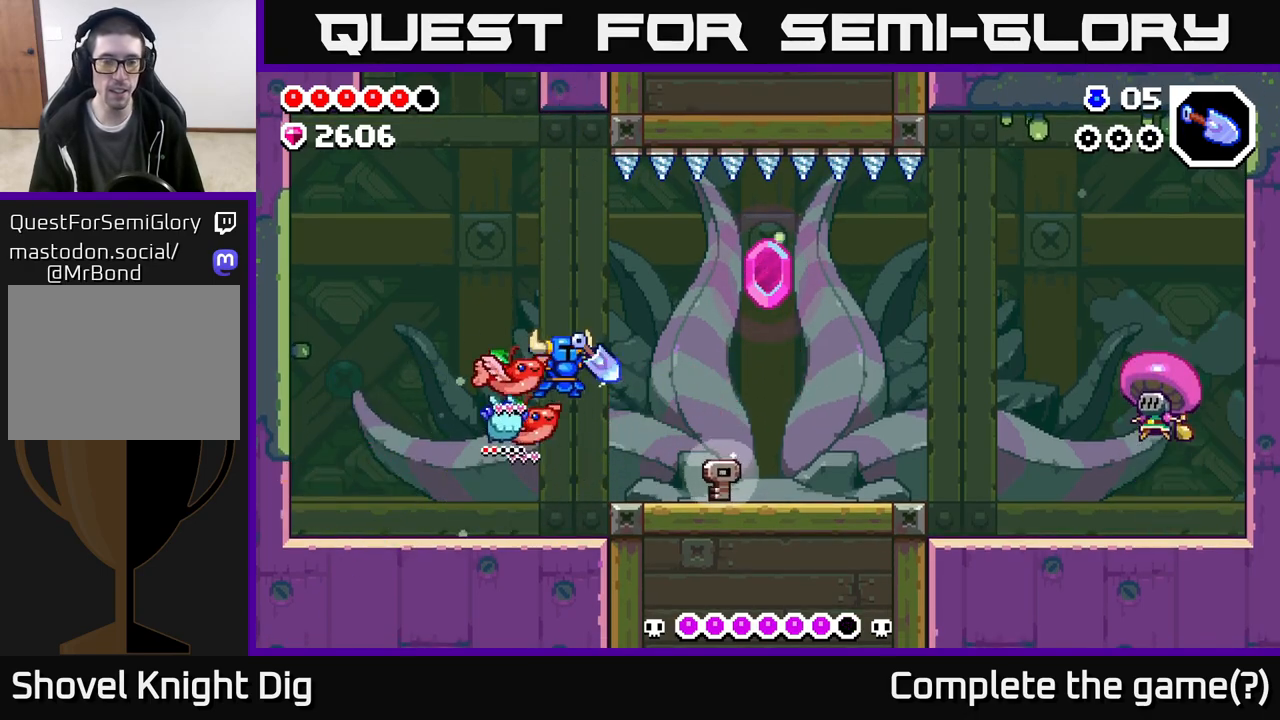
{"buttons": [], "left_stick": "right", "right_stick": "center", "events": [[33, "Y", "down"], [100, "Y", "up"]]}
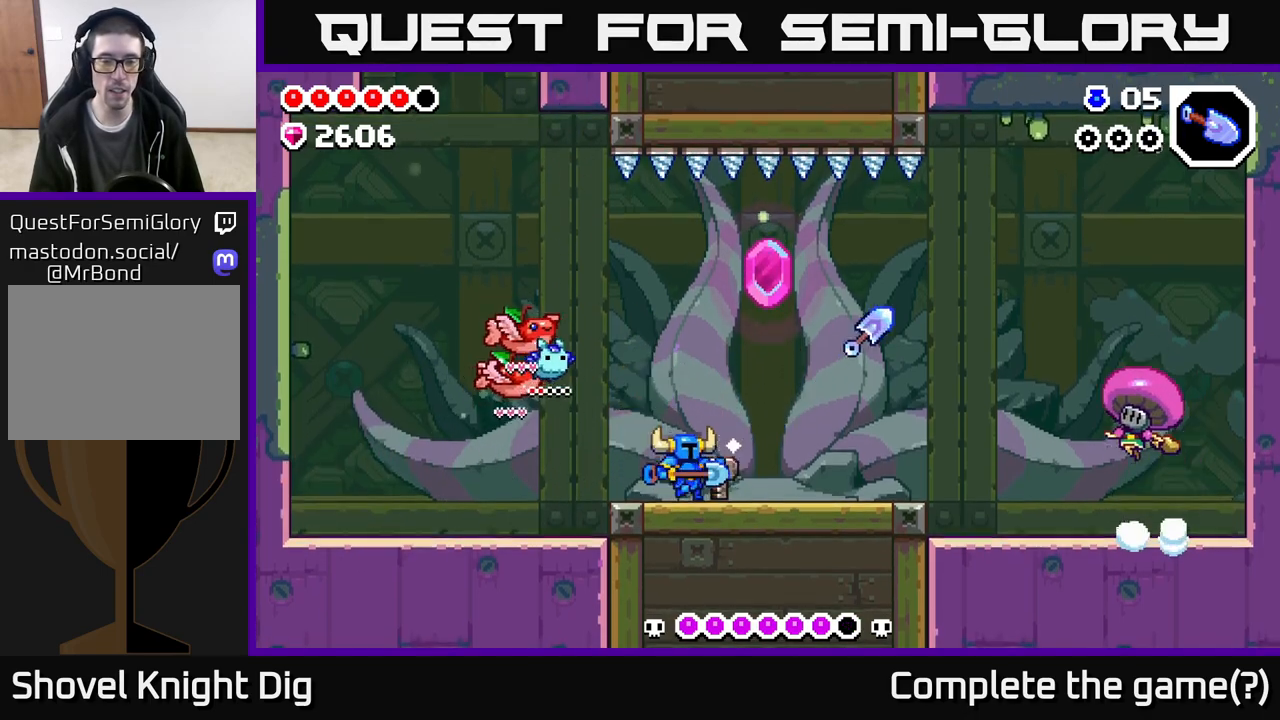
{"buttons": [], "left_stick": "right", "right_stick": "center", "events": [[283, "A", "down"], [300, "left_stick", "center"], [333, "A", "up"], [433, "left_stick", "right"]]}
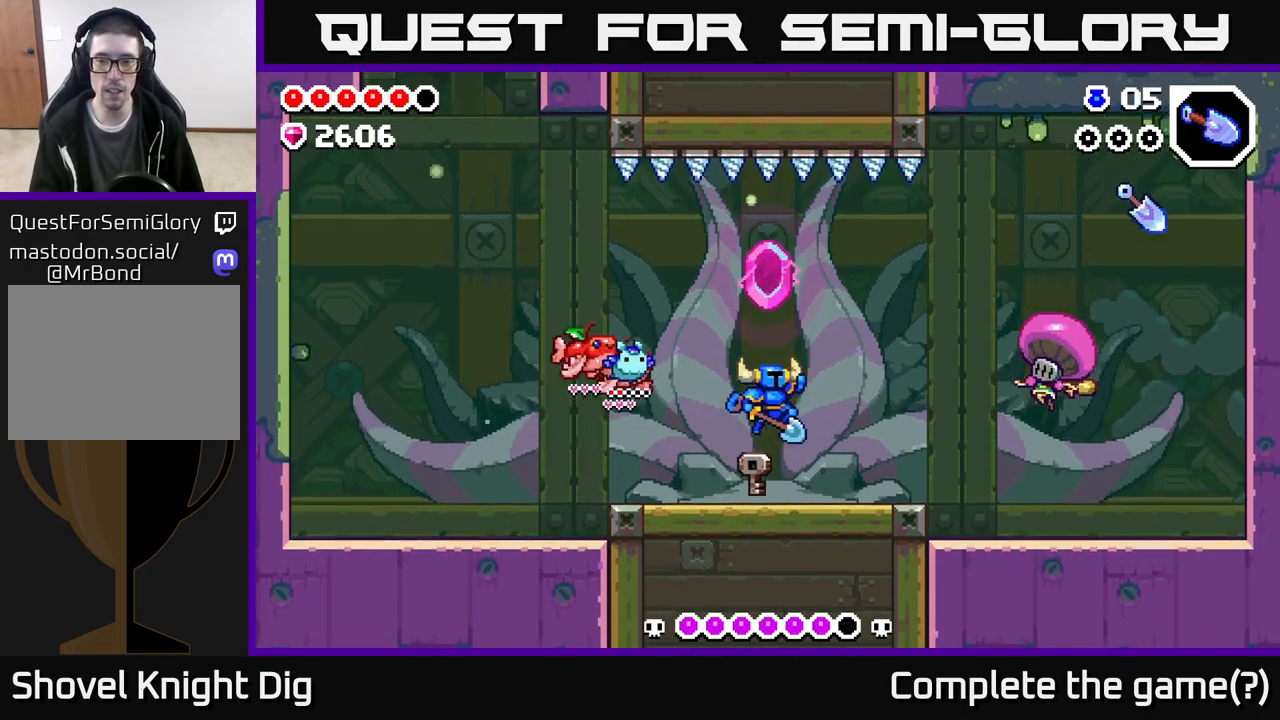
{"buttons": [], "left_stick": "center", "right_stick": "center", "events": [[267, "X", "down"], [367, "X", "up"], [467, "left_stick", "center"]]}
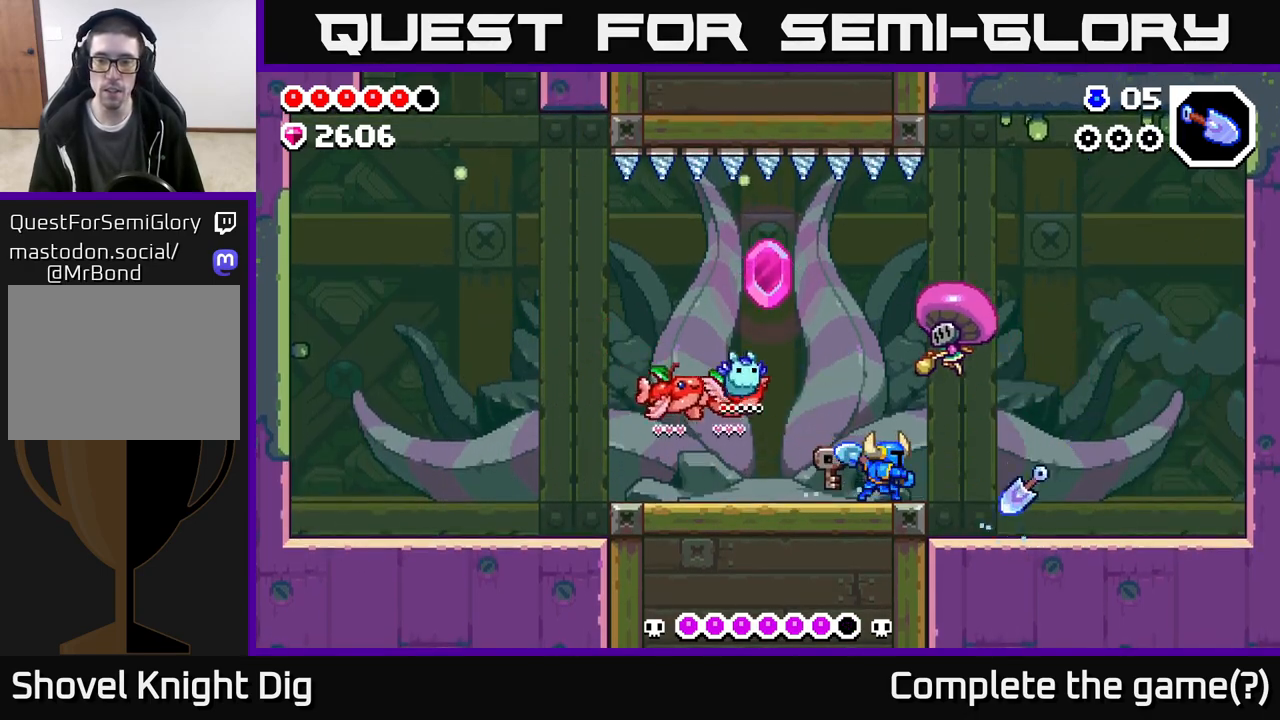
{"buttons": [], "left_stick": "left", "right_stick": "center", "events": [[67, "left_stick", "left"]]}
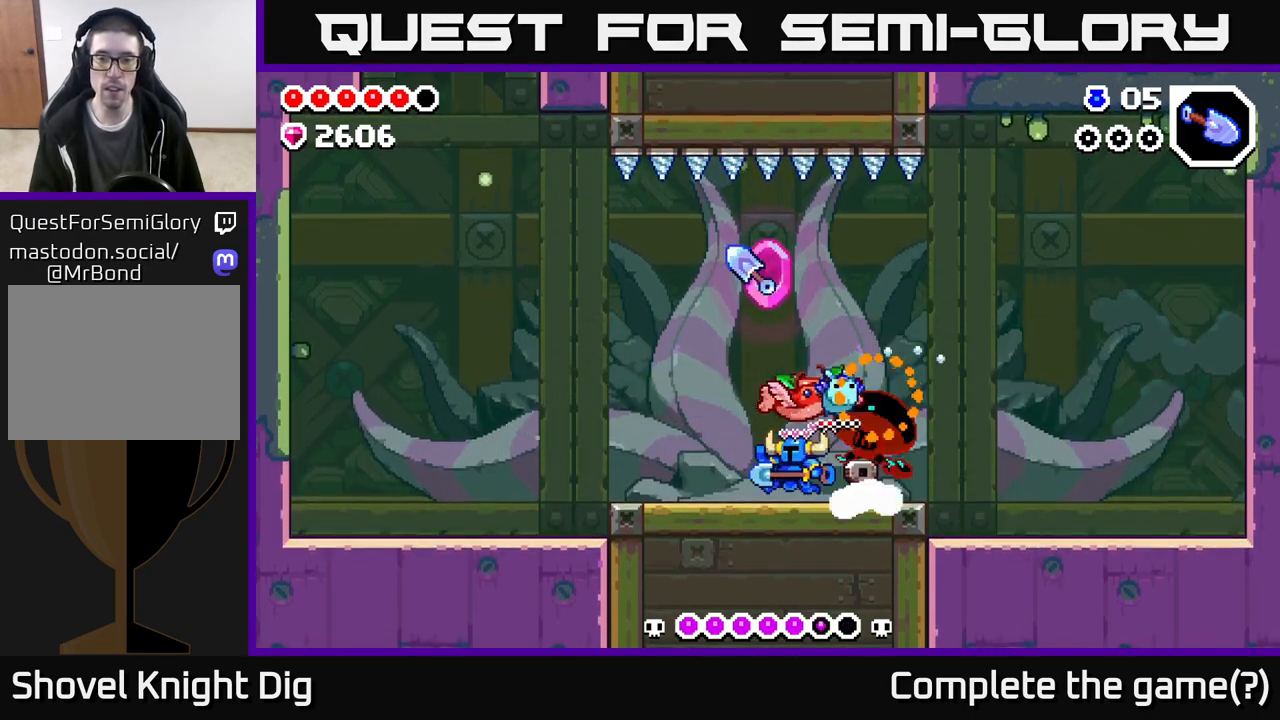
{"buttons": [], "left_stick": "left", "right_stick": "center", "events": []}
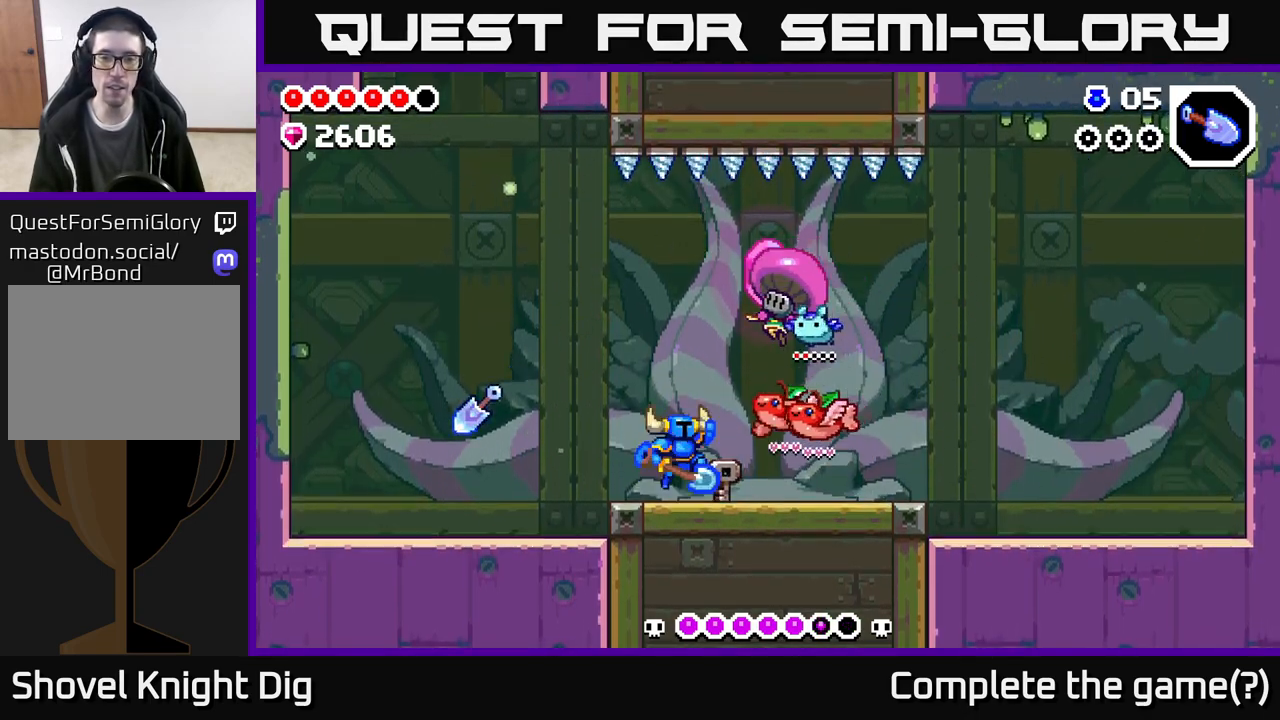
{"buttons": [], "left_stick": "left", "right_stick": "center", "events": [[17, "A", "down"], [17, "left_stick", "right"], [50, "X", "down"], [100, "A", "up"], [133, "left_stick", "center"], [150, "X", "up"], [333, "X", "down"], [333, "left_stick", "left"], [433, "X", "up"]]}
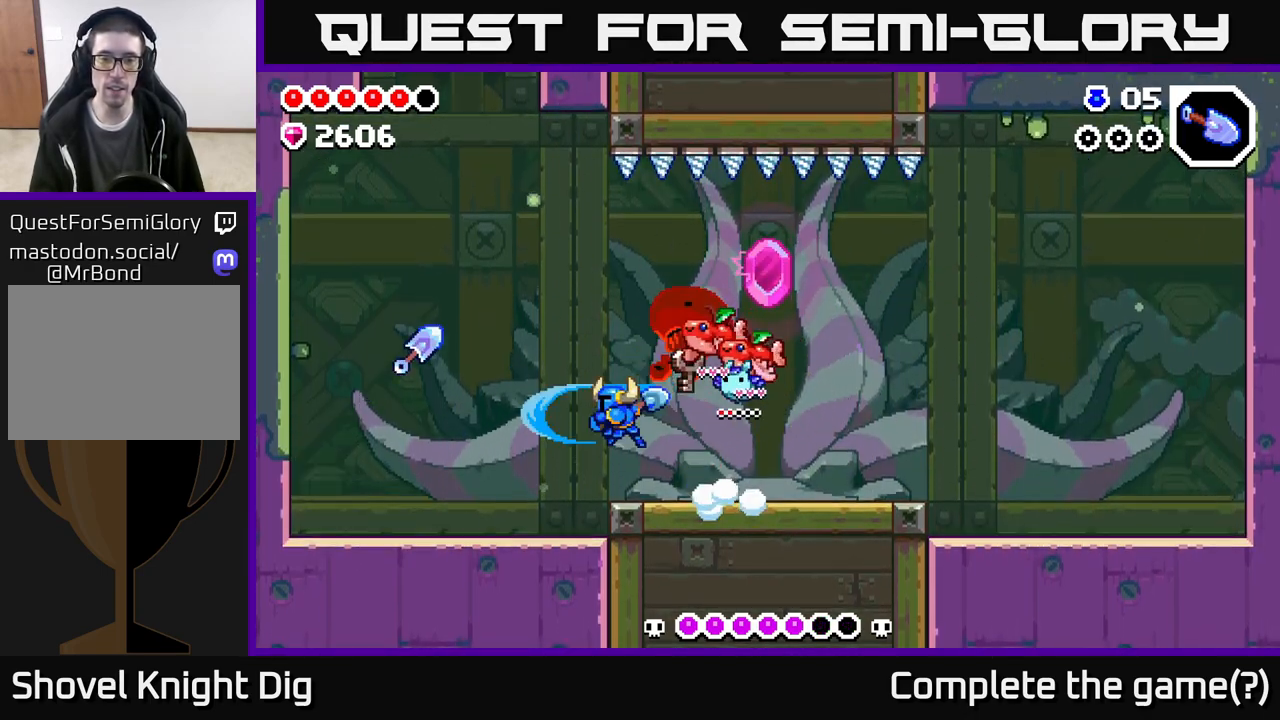
{"buttons": [], "left_stick": "left", "right_stick": "center", "events": []}
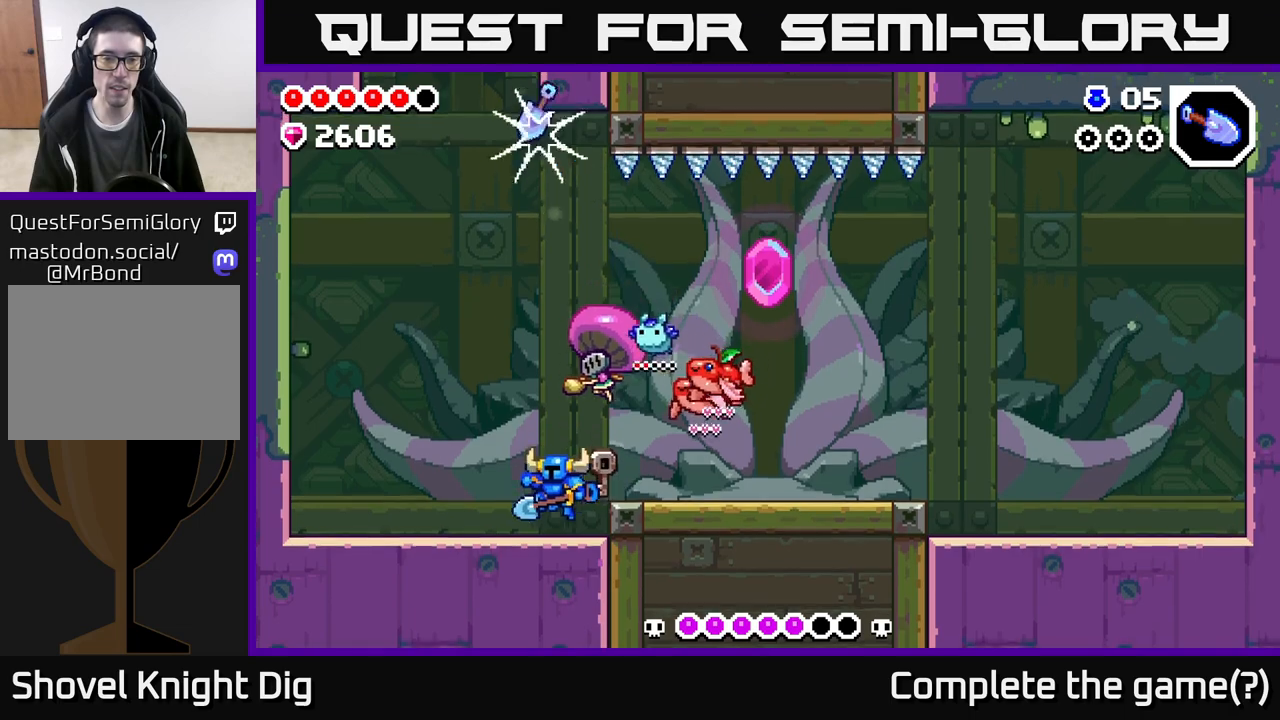
{"buttons": [], "left_stick": "right", "right_stick": "center", "events": [[500, "left_stick", "right"]]}
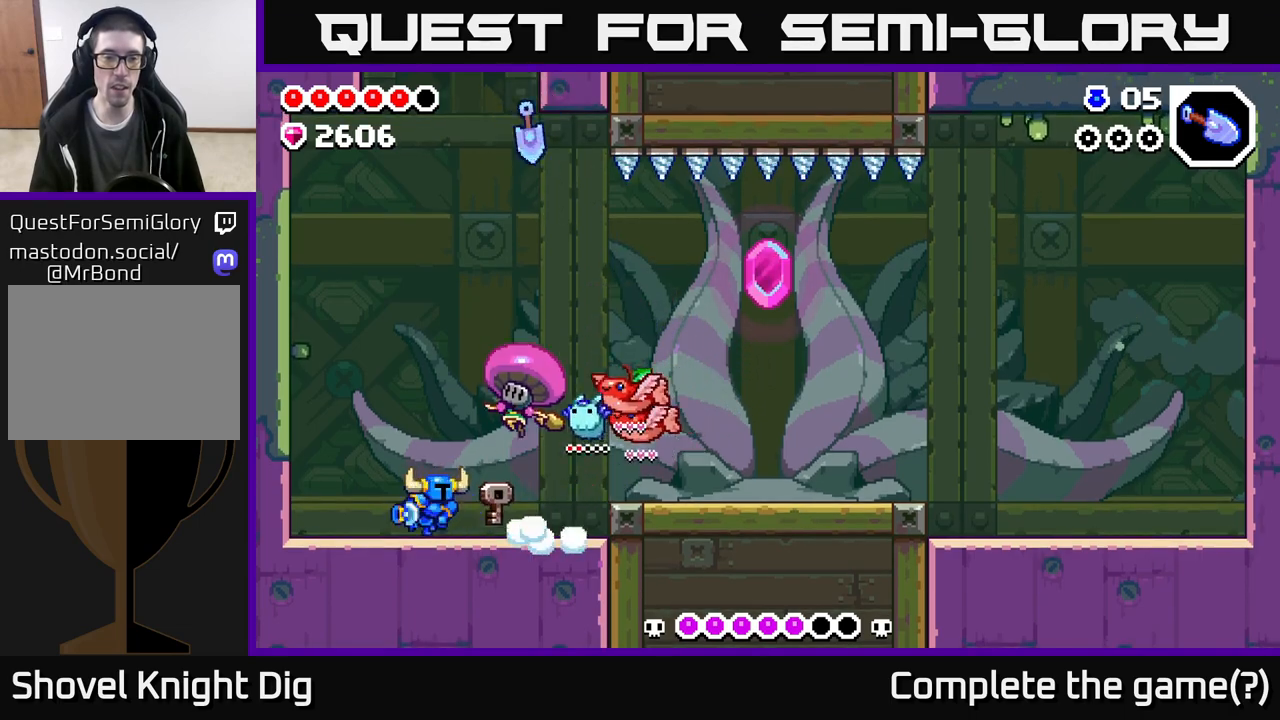
{"buttons": [], "left_stick": "right", "right_stick": "center", "events": [[33, "X", "down"], [100, "X", "up"], [100, "left_stick", "center"], [283, "left_stick", "left"], [367, "left_stick", "right"]]}
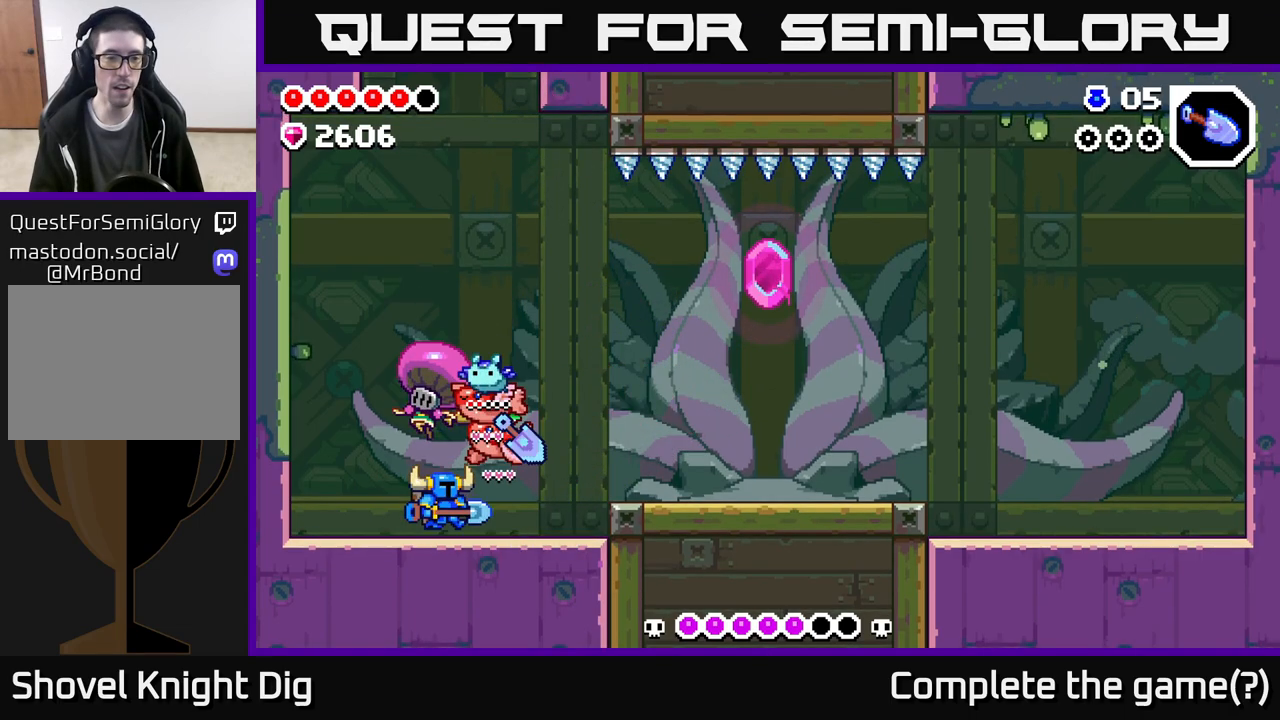
{"buttons": [], "left_stick": "right", "right_stick": "center", "events": []}
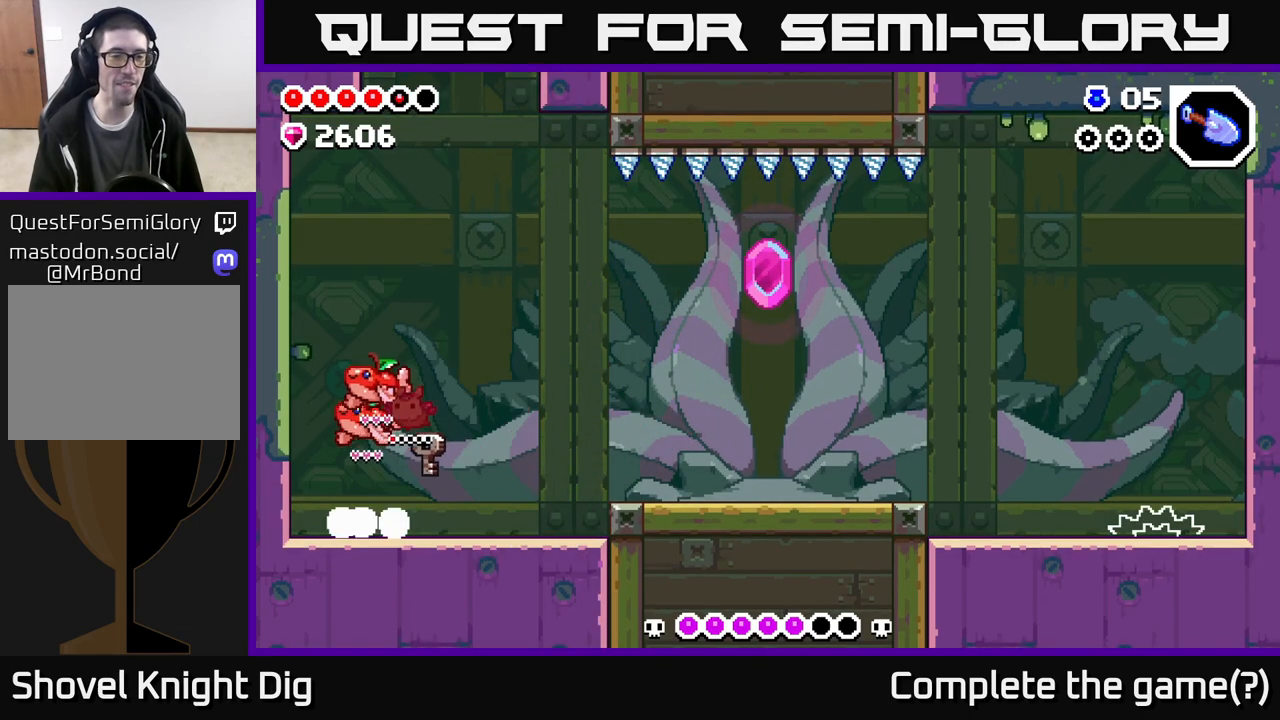
{"buttons": [], "left_stick": "right", "right_stick": "center", "events": [[233, "A", "down"], [317, "A", "up"]]}
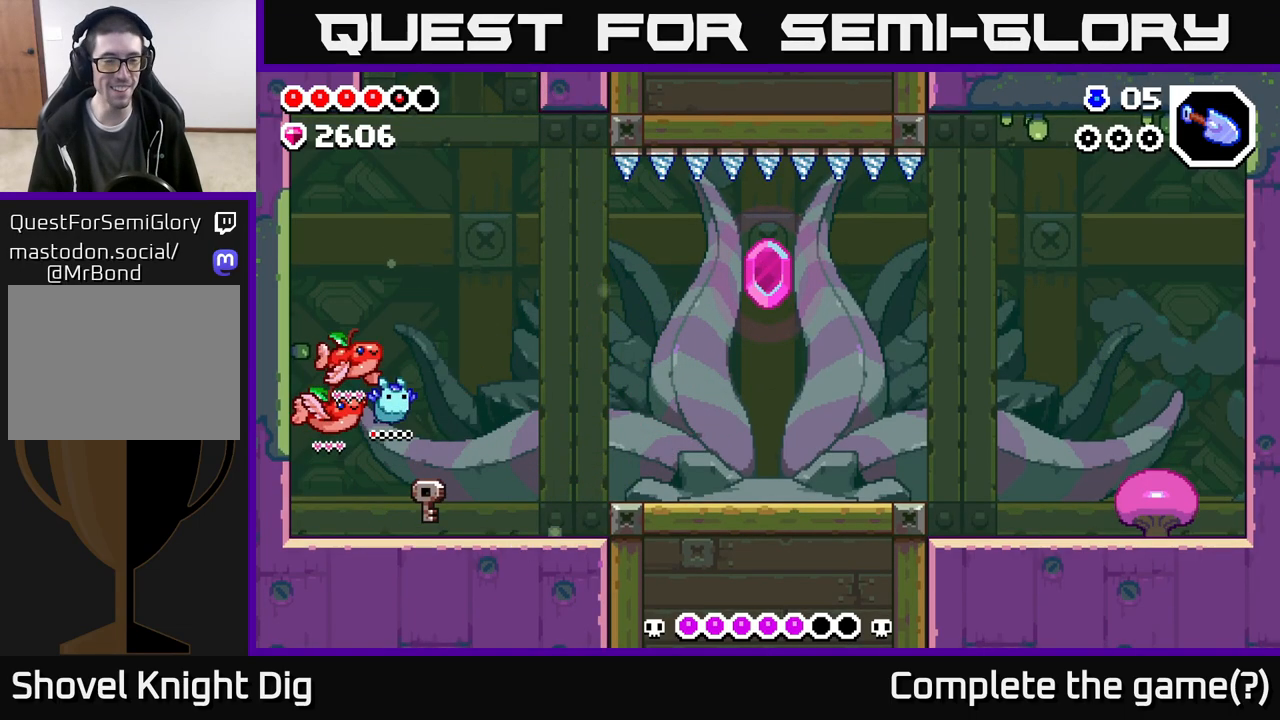
{"buttons": ["Y"], "left_stick": "right", "right_stick": "center", "events": [[333, "A", "down"], [433, "A", "up"], [483, "Y", "down"]]}